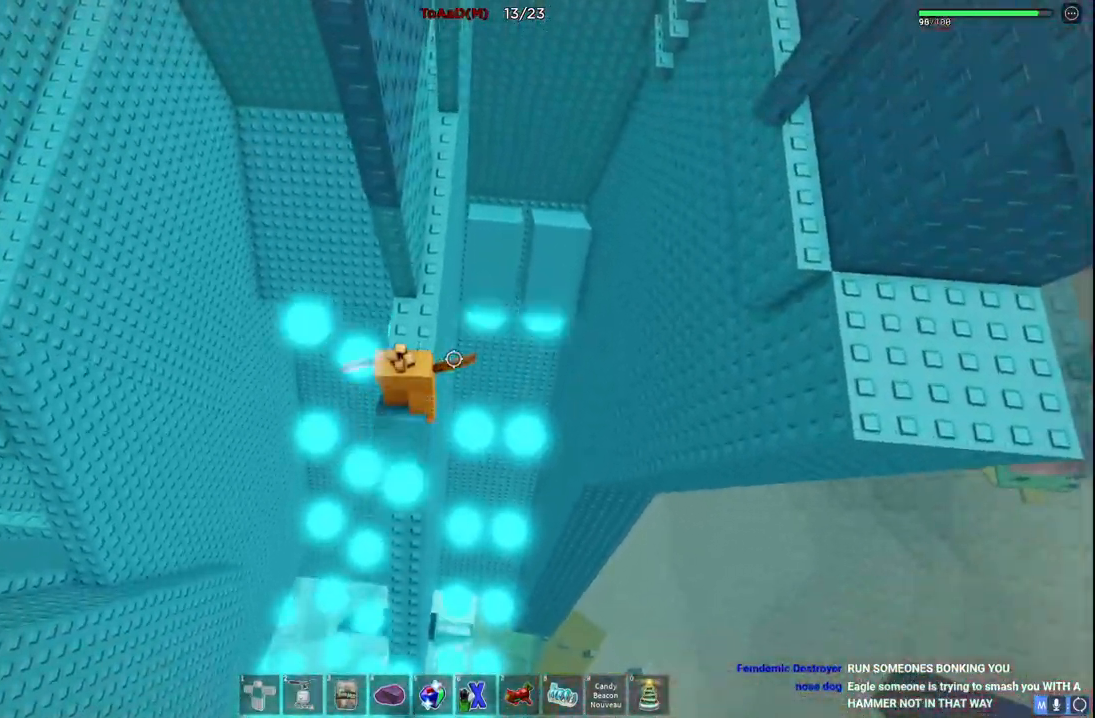
Gameplay with keyboard; each line is a JSON object with the keys held at the frame after it. "events" lists presses ("down") and releases ("up") of "a", "ctrl", "d", "e", "q", "s", "shift", "space" and "w" between this image and that frame as [ms after this image, input, new state], when the widget could be followed in between. No other keys are recorded. Mouse input is not recorded.
{"keys": ["w"], "events": [[267, "d", "down"], [284, "space", "down"], [384, "d", "up"], [450, "space", "up"]]}
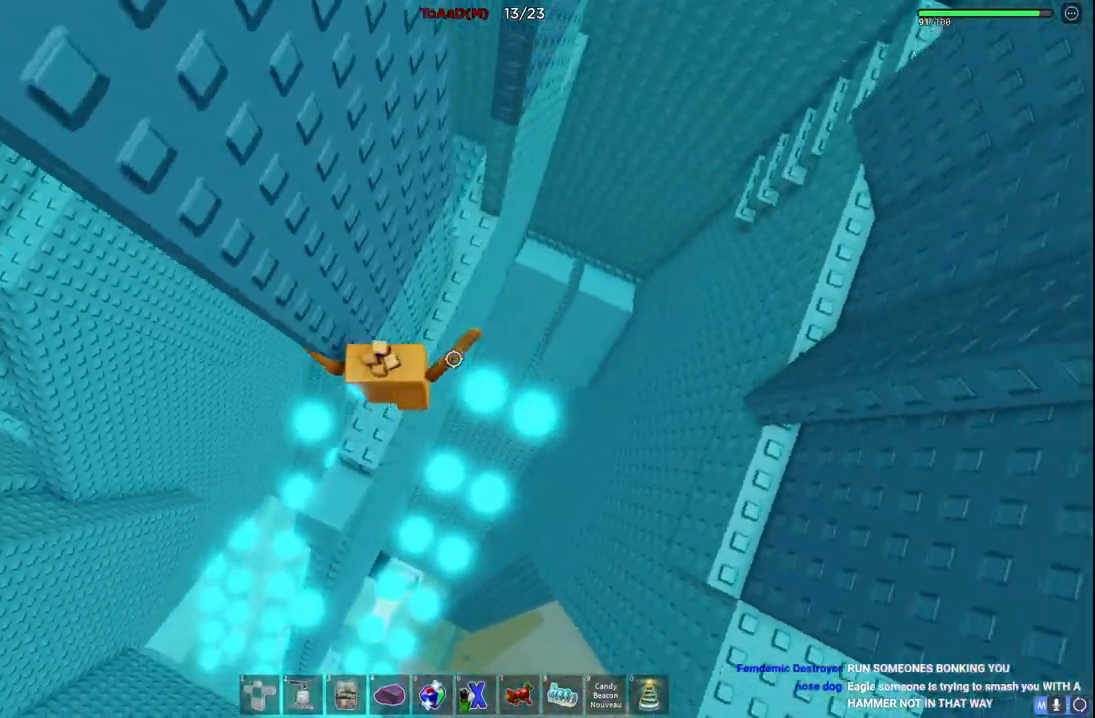
{"keys": ["w"], "events": []}
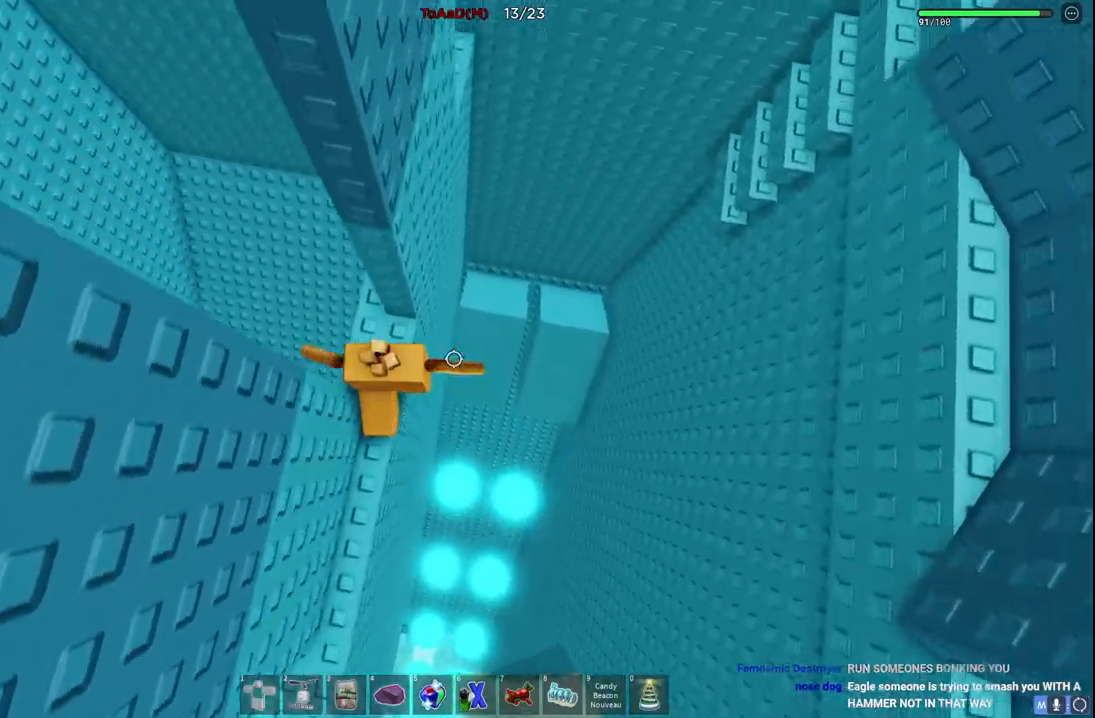
{"keys": ["w"], "events": [[17, "a", "down"], [184, "space", "down"], [367, "a", "up"], [367, "space", "up"]]}
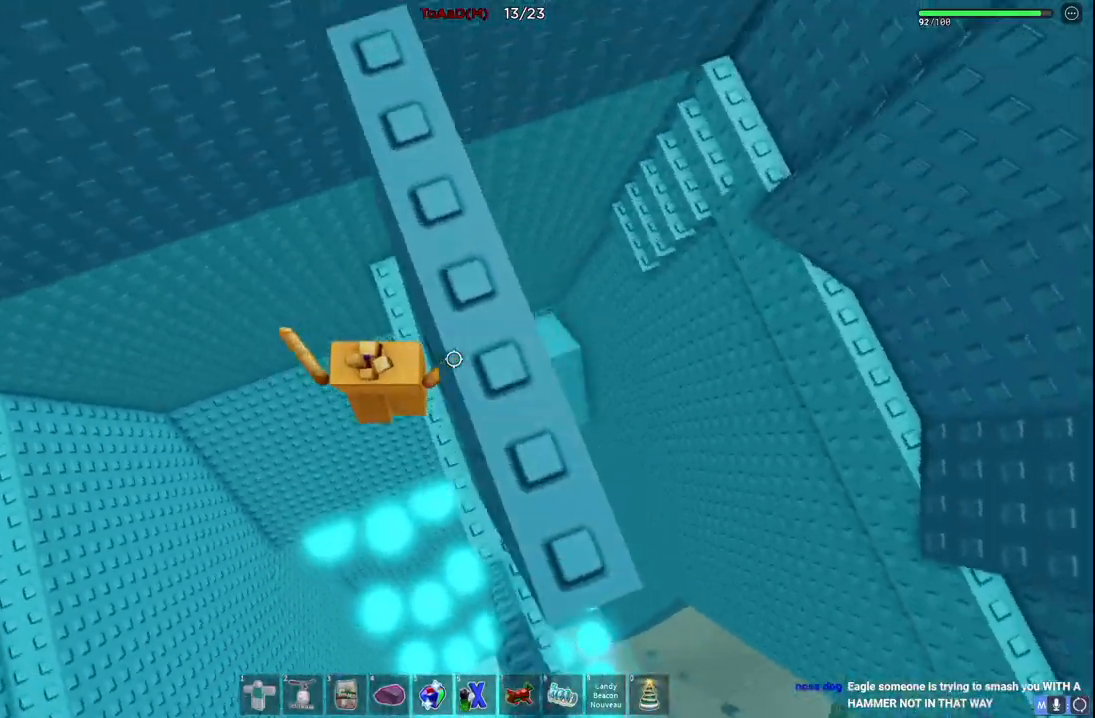
{"keys": ["shift"], "events": [[250, "d", "down"], [334, "w", "up"], [400, "d", "up"], [484, "shift", "down"]]}
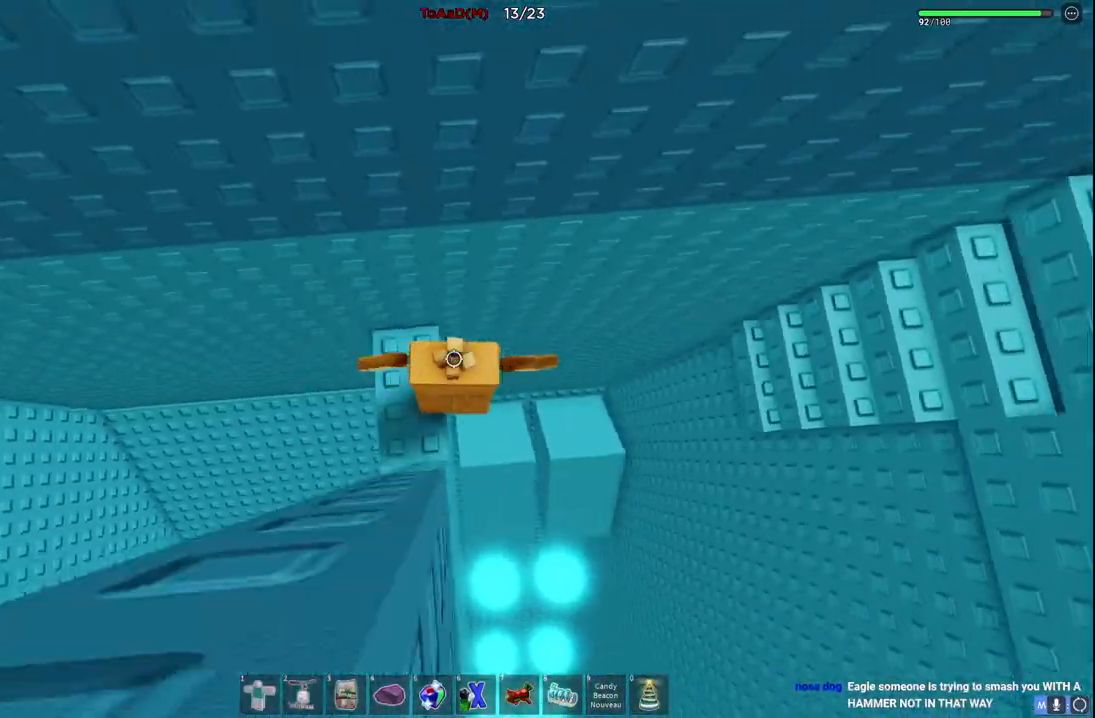
{"keys": ["shift", "w"], "events": [[100, "shift", "up"], [250, "w", "down"], [367, "space", "down"], [450, "shift", "down"], [500, "space", "up"]]}
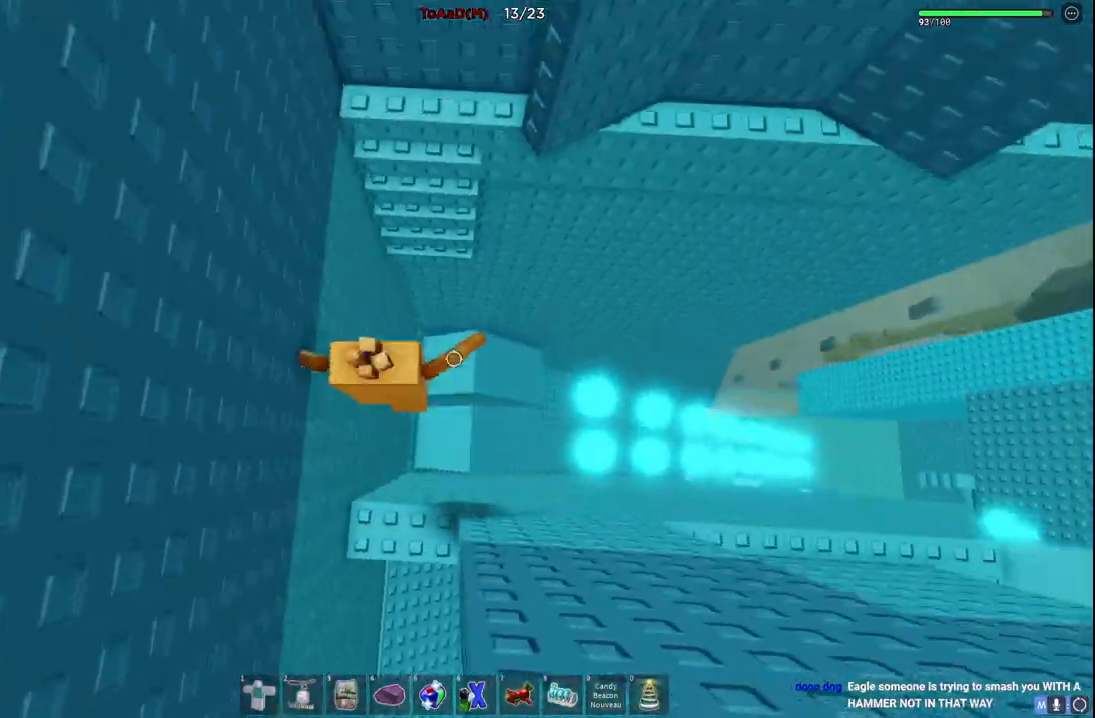
{"keys": ["w"], "events": [[117, "shift", "up"]]}
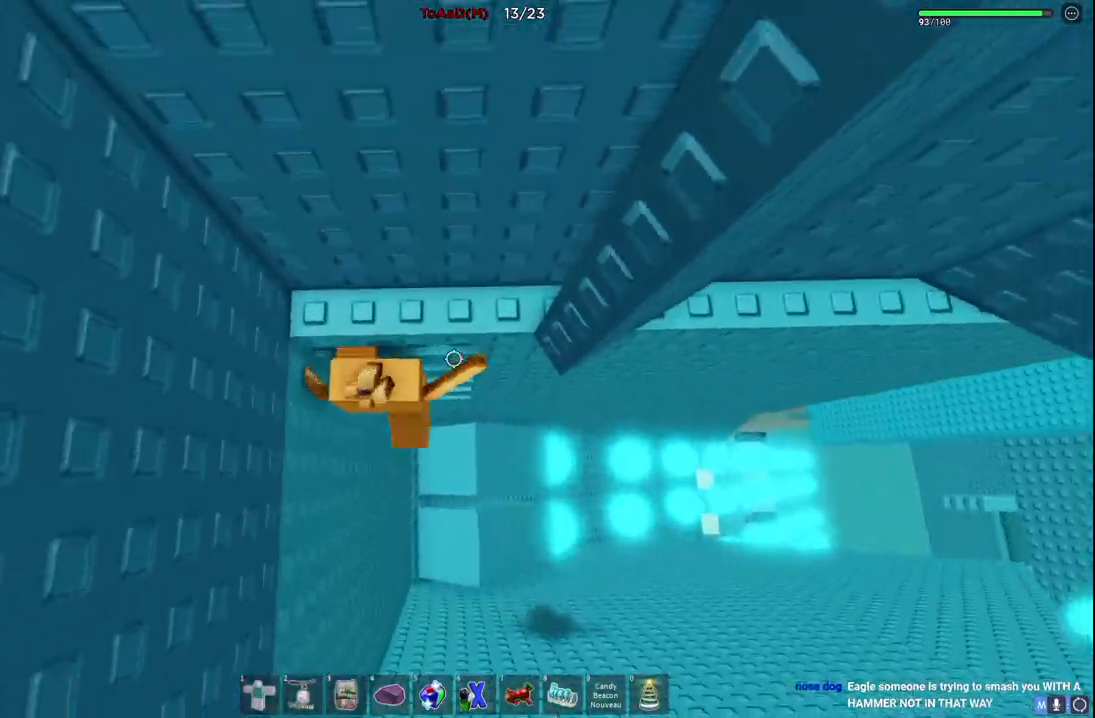
{"keys": ["w"], "events": [[234, "d", "down"], [317, "d", "up"]]}
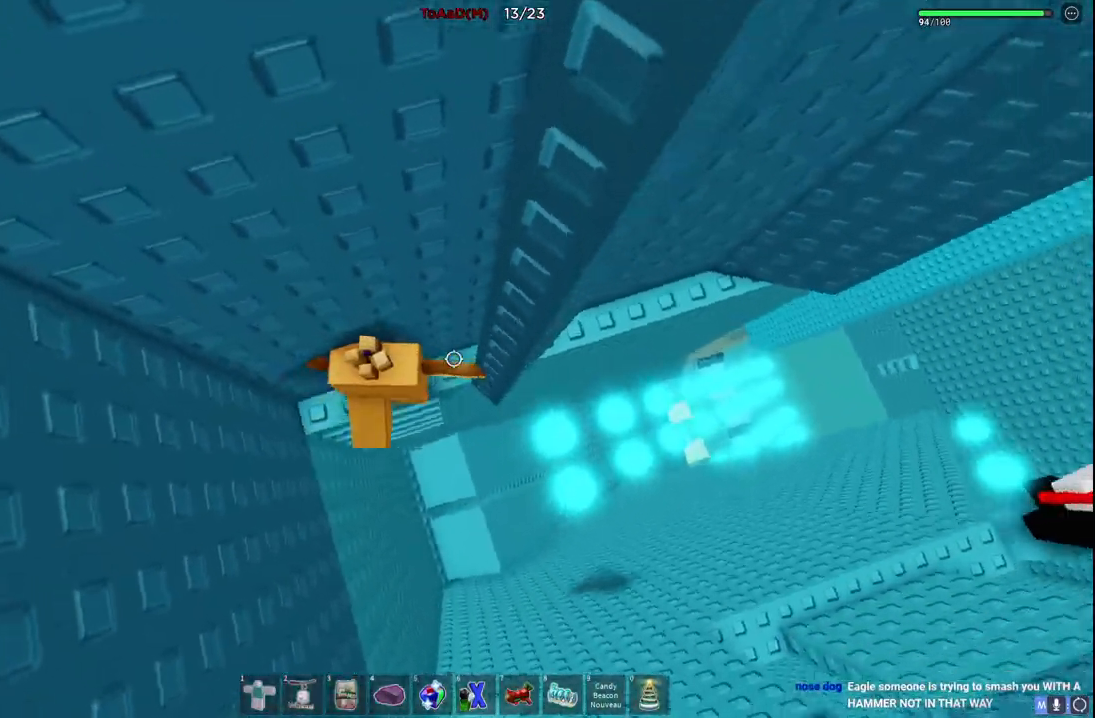
{"keys": ["d", "w"], "events": [[167, "d", "down"], [200, "w", "up"], [284, "space", "down"], [384, "w", "down"], [450, "space", "up"]]}
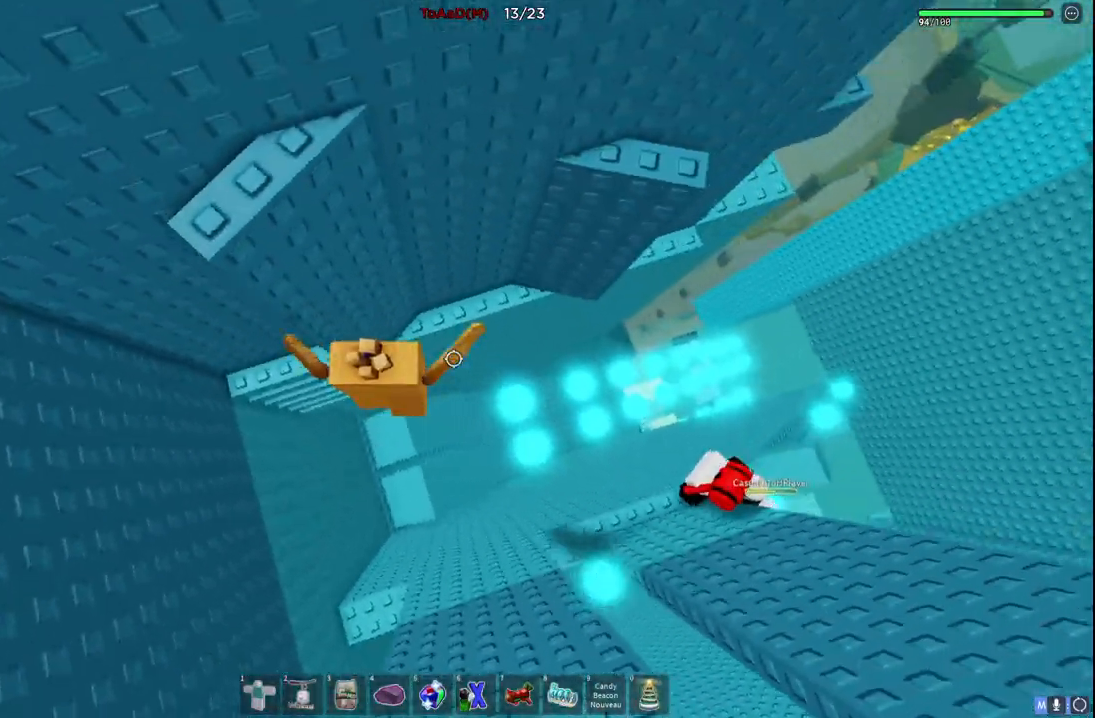
{"keys": ["d", "w"], "events": [[117, "d", "up"], [434, "d", "down"]]}
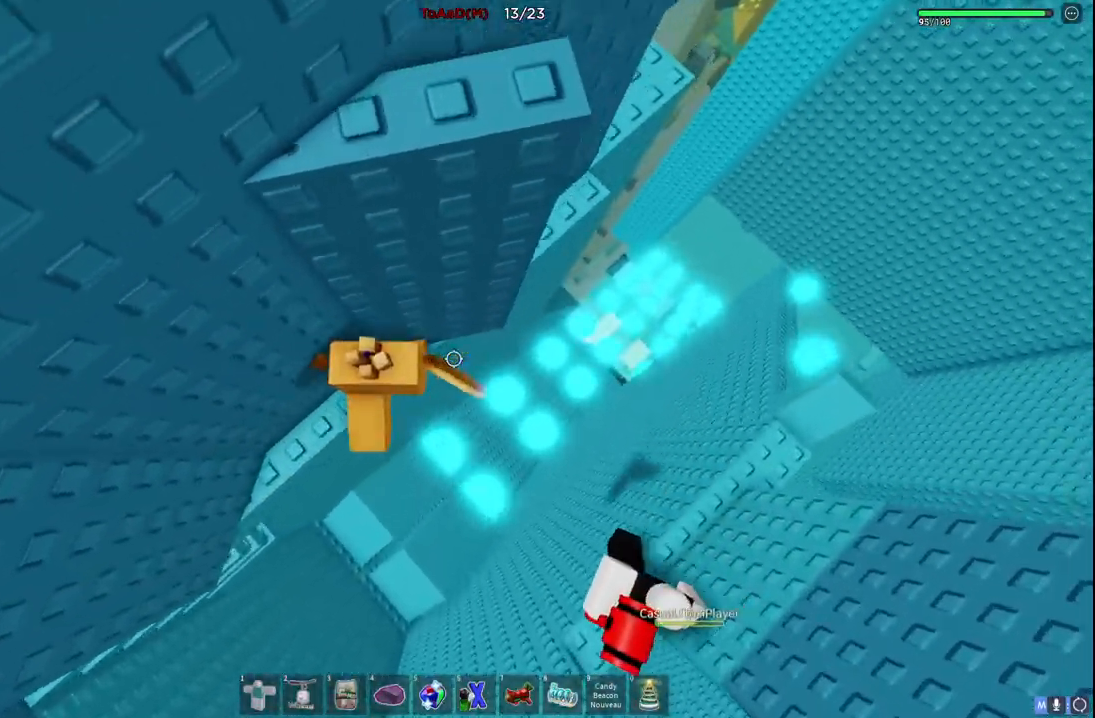
{"keys": ["w"], "events": [[67, "w", "up"], [84, "space", "down"], [234, "w", "down"], [284, "space", "up"], [500, "d", "up"]]}
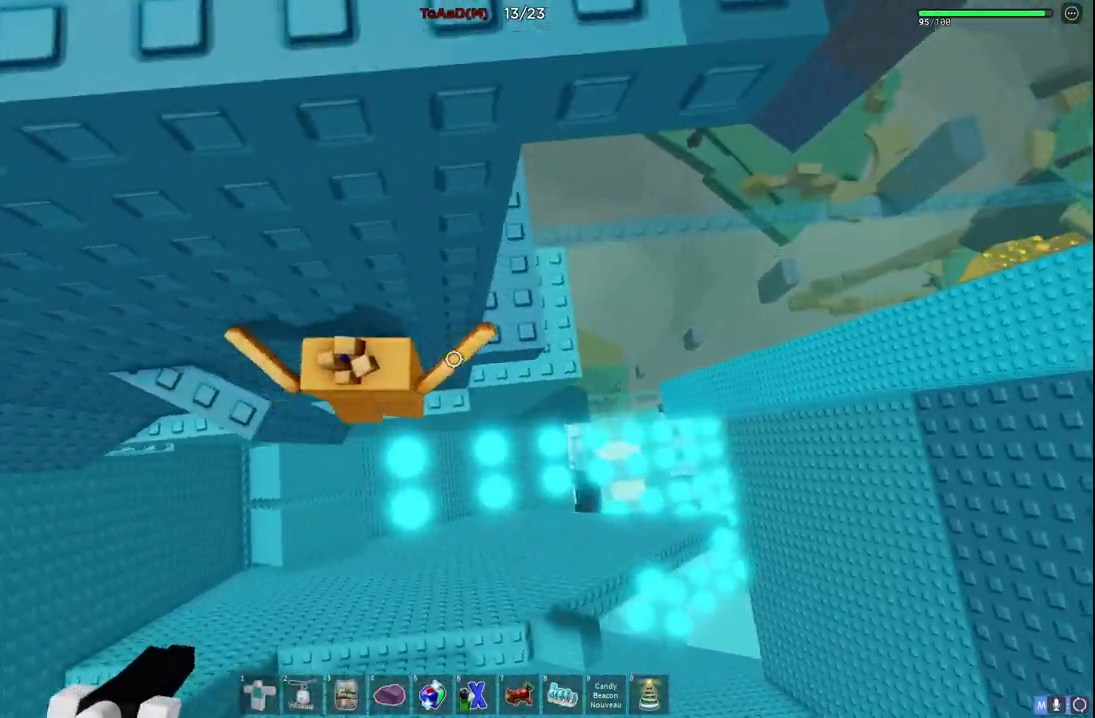
{"keys": ["d", "space", "w"], "events": [[67, "w", "up"], [317, "d", "down"], [350, "space", "down"], [434, "w", "down"]]}
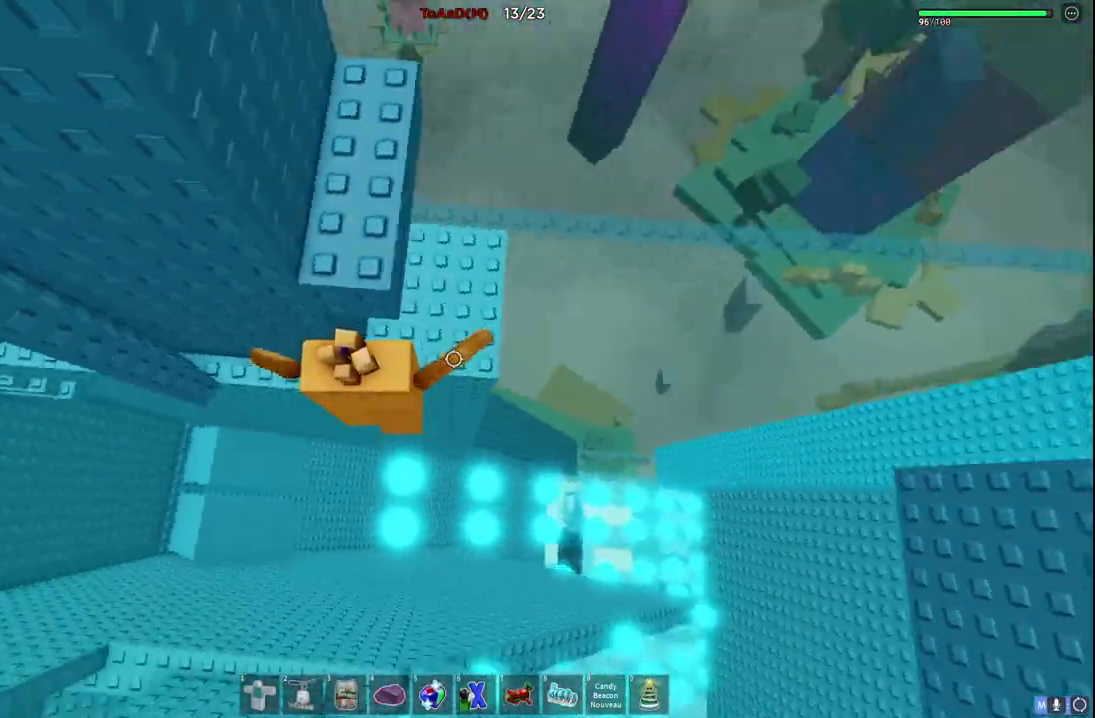
{"keys": [], "events": [[17, "space", "up"], [167, "d", "up"], [500, "w", "up"]]}
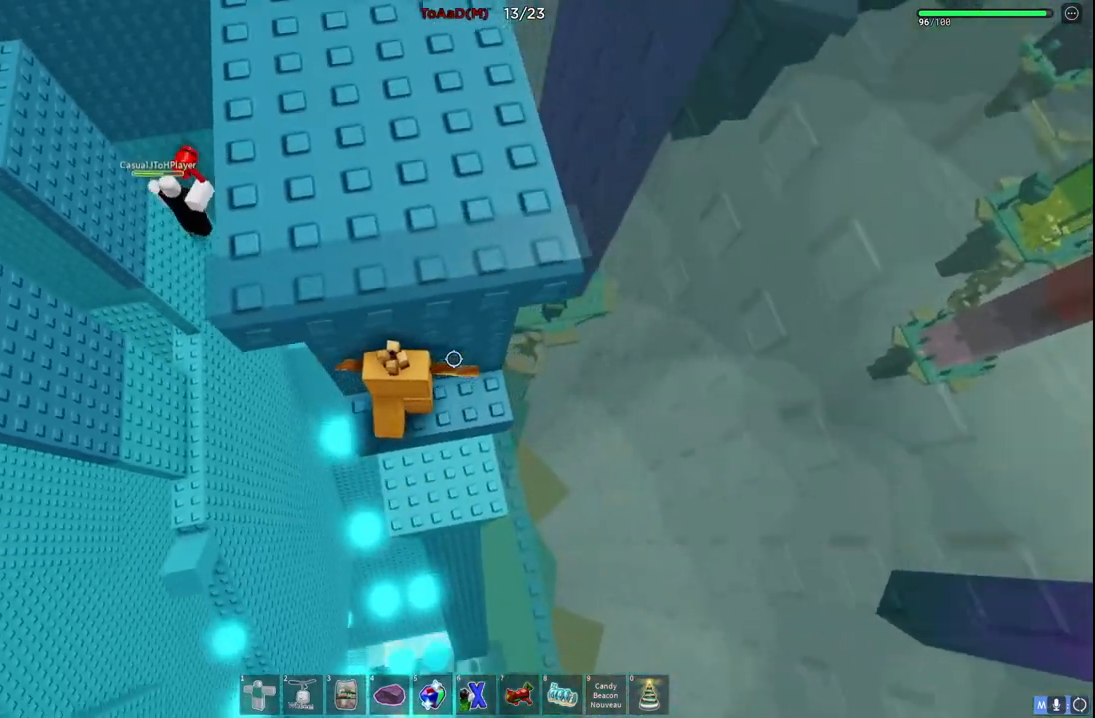
{"keys": ["s", "shift"], "events": [[450, "s", "down"], [500, "shift", "down"]]}
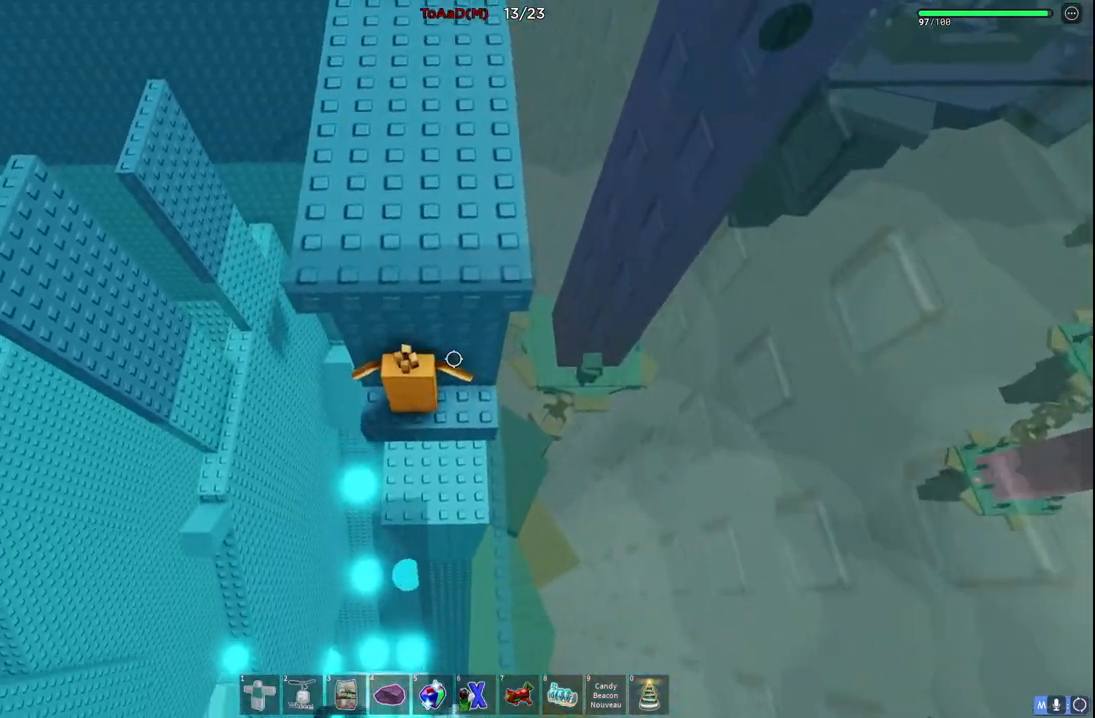
{"keys": ["w"], "events": [[84, "space", "down"], [134, "w", "down"], [184, "shift", "up"], [217, "s", "up"], [234, "space", "up"], [317, "shift", "down"], [500, "shift", "up"]]}
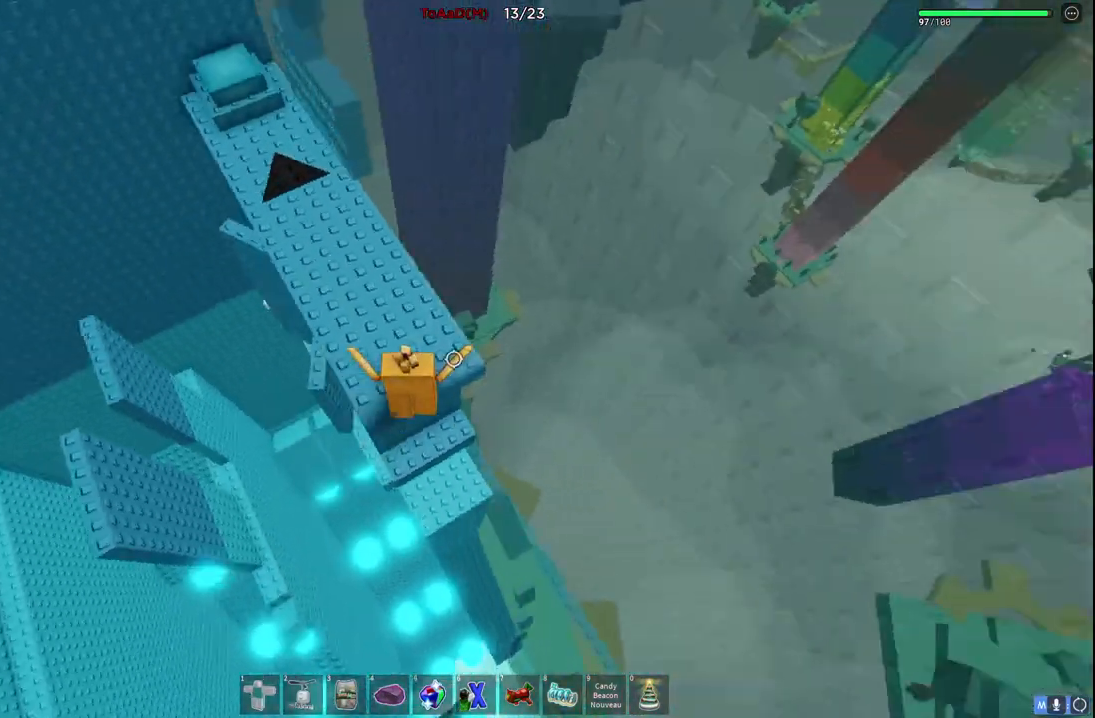
{"keys": ["a"], "events": [[67, "w", "up"], [484, "a", "down"]]}
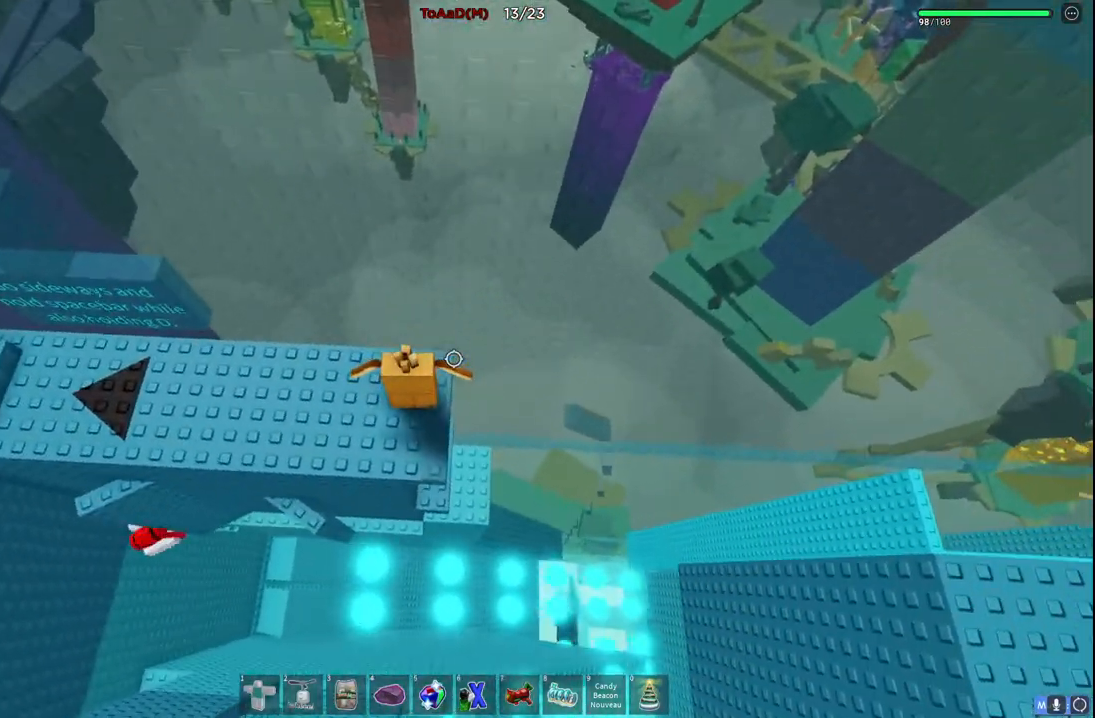
{"keys": ["a"], "events": []}
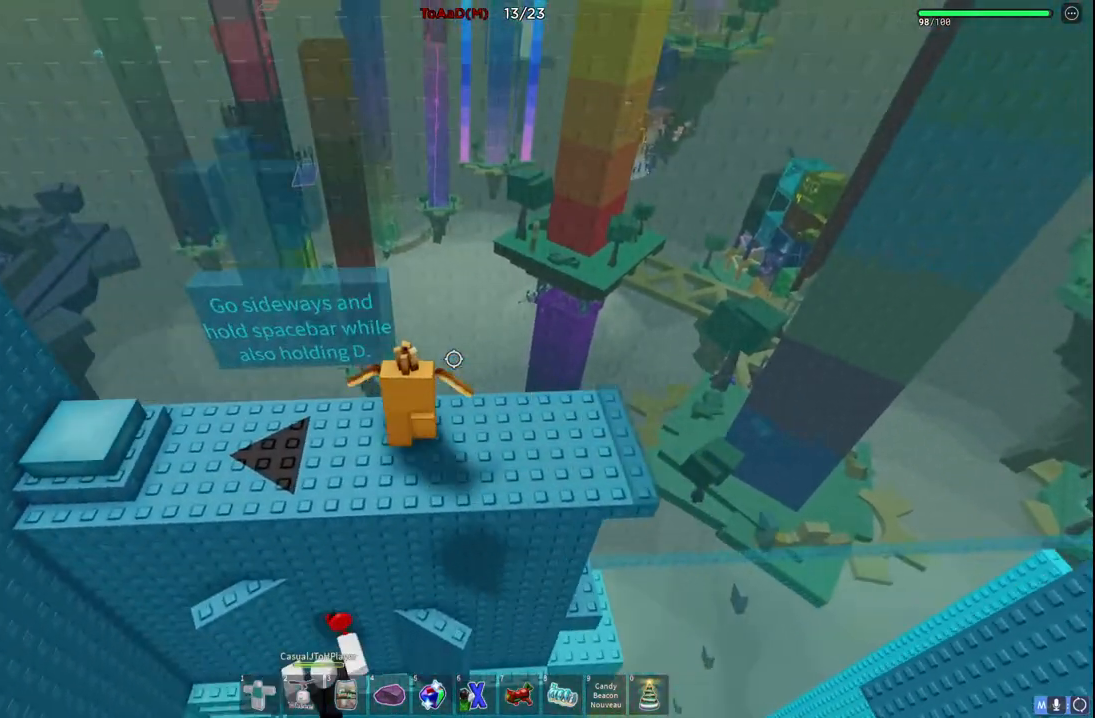
{"keys": [], "events": [[350, "a", "up"]]}
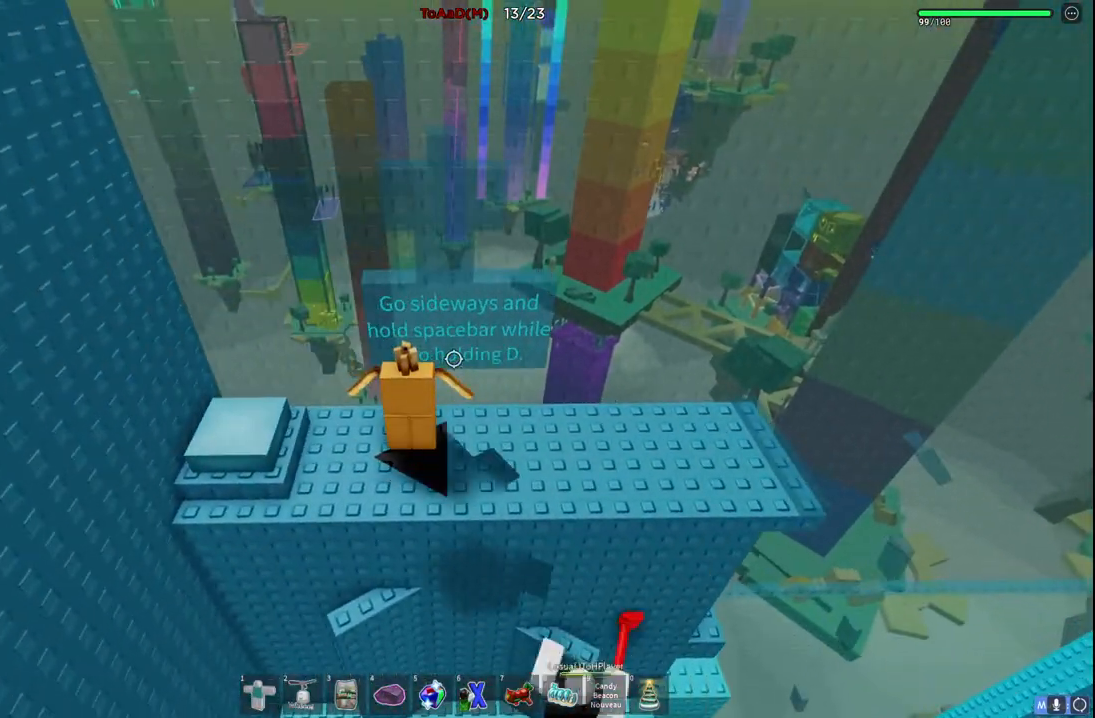
{"keys": ["a"], "events": [[384, "a", "down"]]}
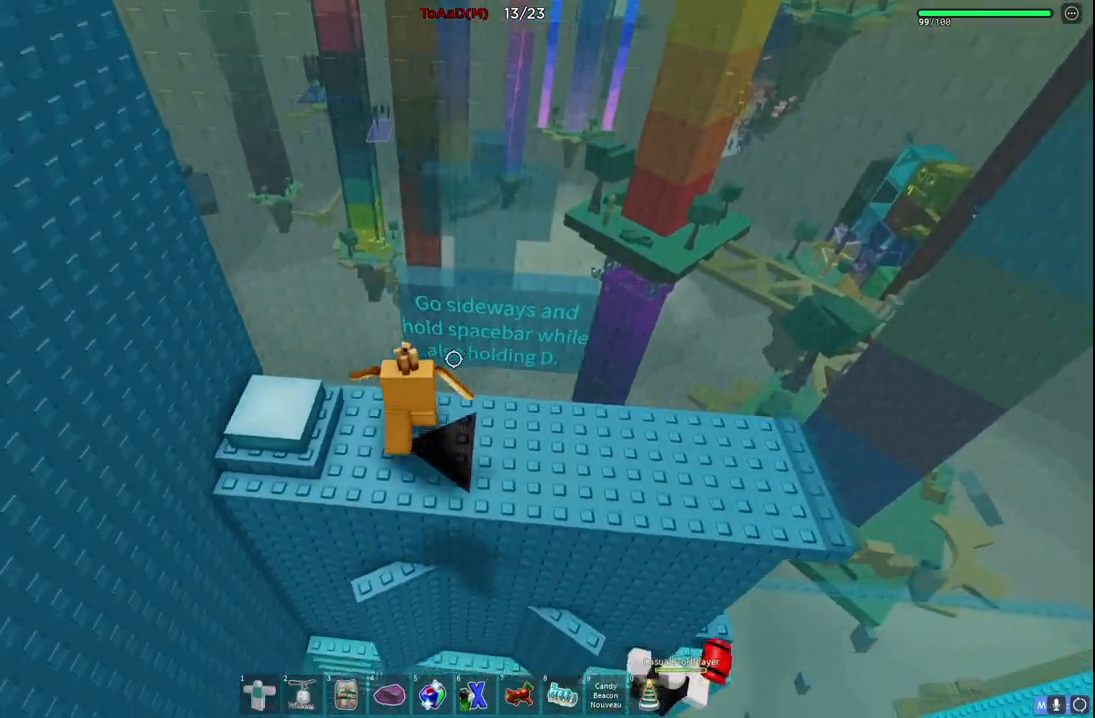
{"keys": ["d"], "events": [[200, "a", "up"], [284, "d", "down"]]}
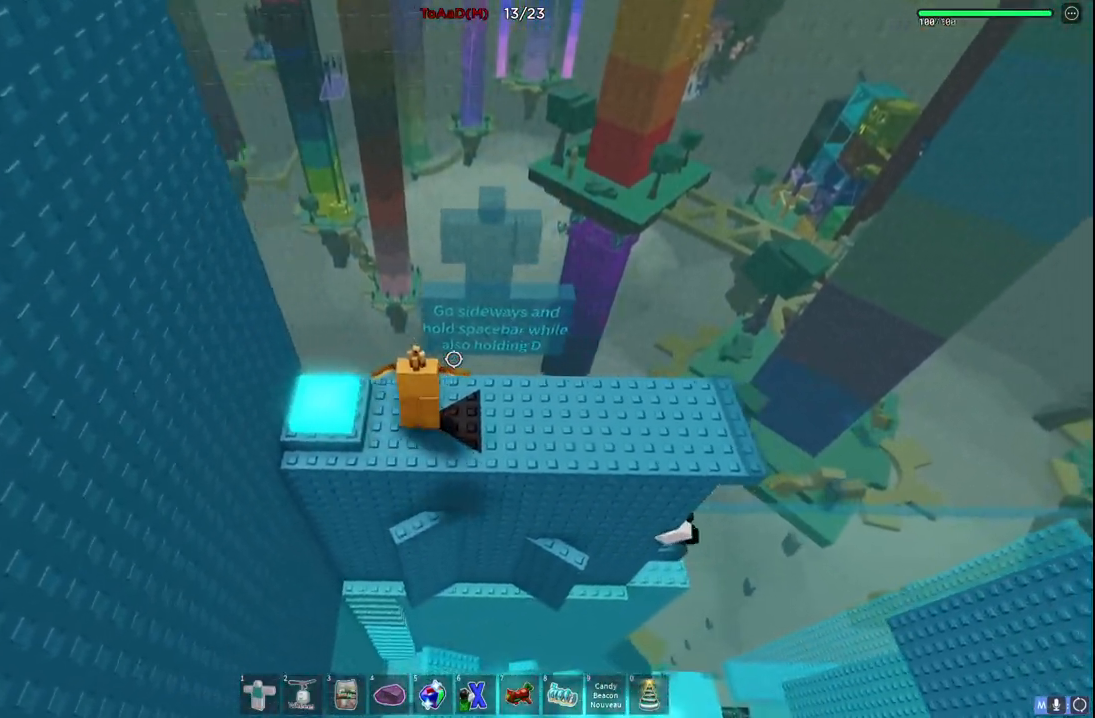
{"keys": ["d"], "events": []}
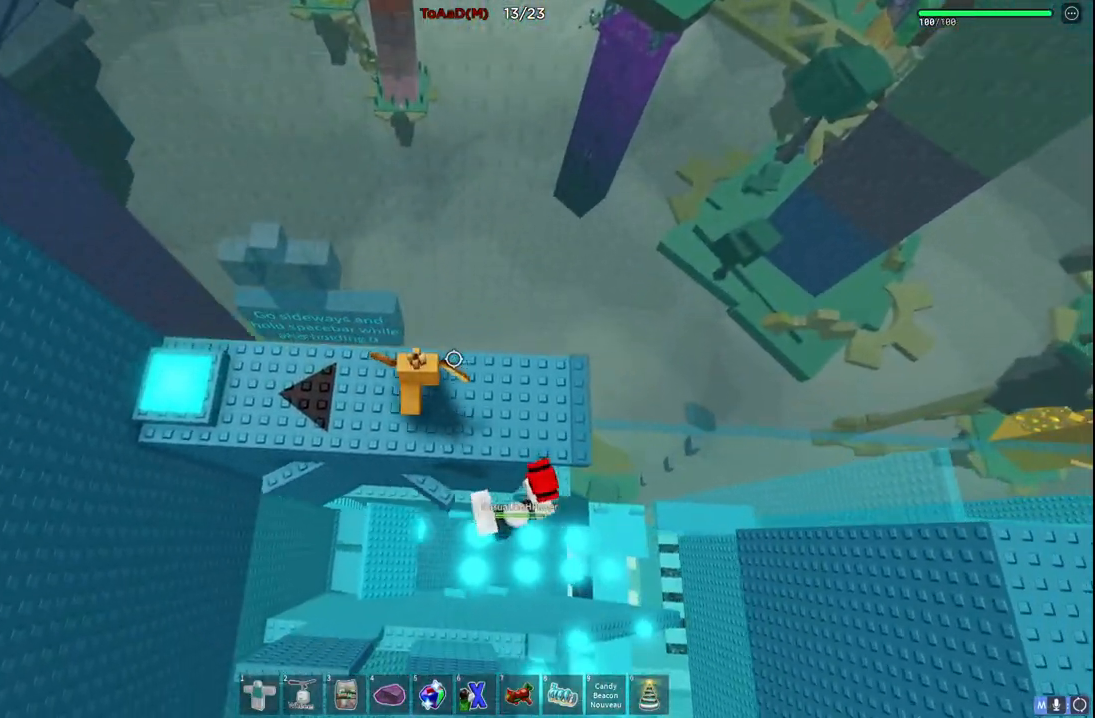
{"keys": [], "events": [[317, "d", "up"]]}
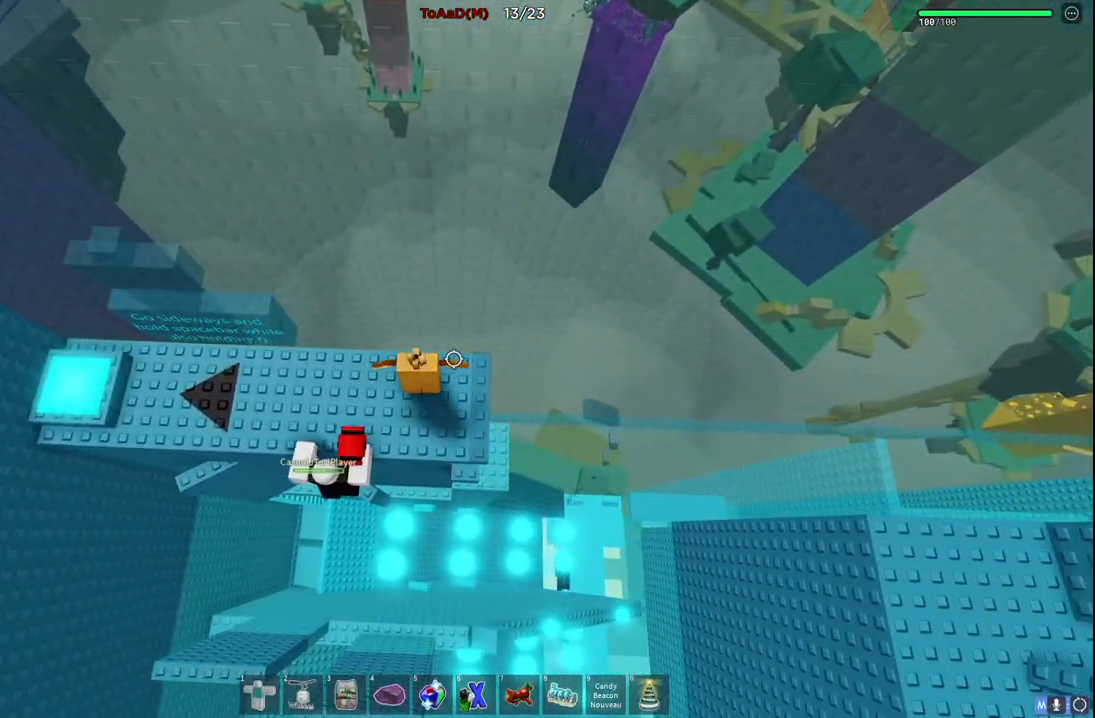
{"keys": [], "events": []}
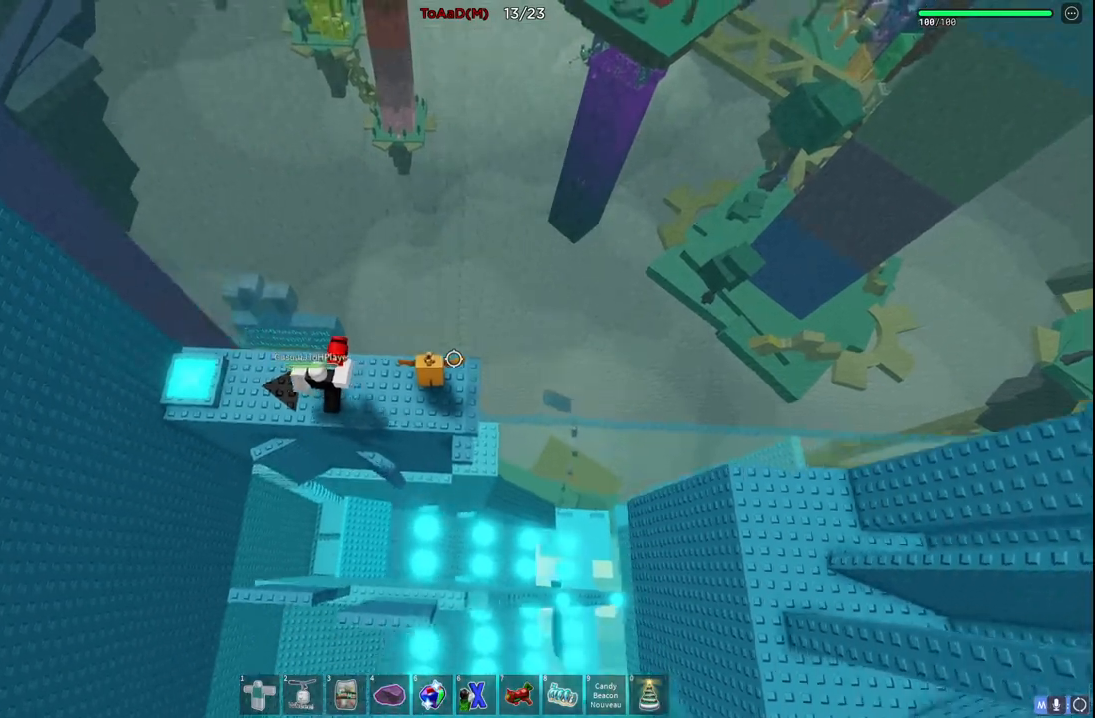
{"keys": [], "events": []}
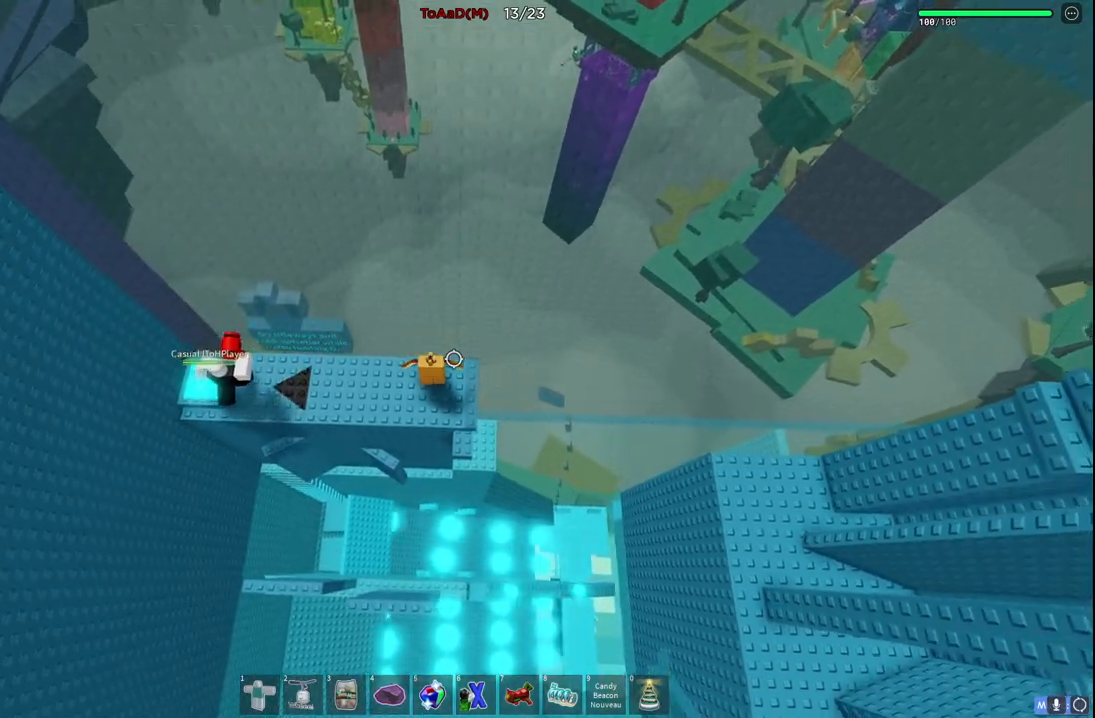
{"keys": [], "events": []}
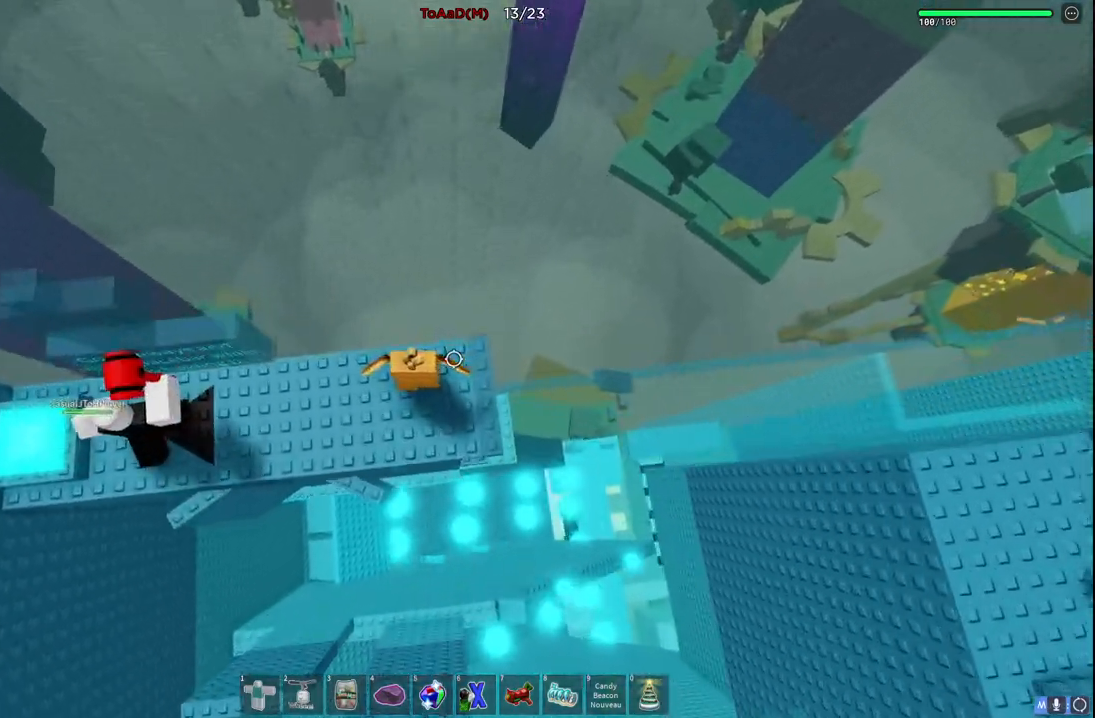
{"keys": ["d", "space"], "events": [[34, "d", "down"], [300, "space", "down"]]}
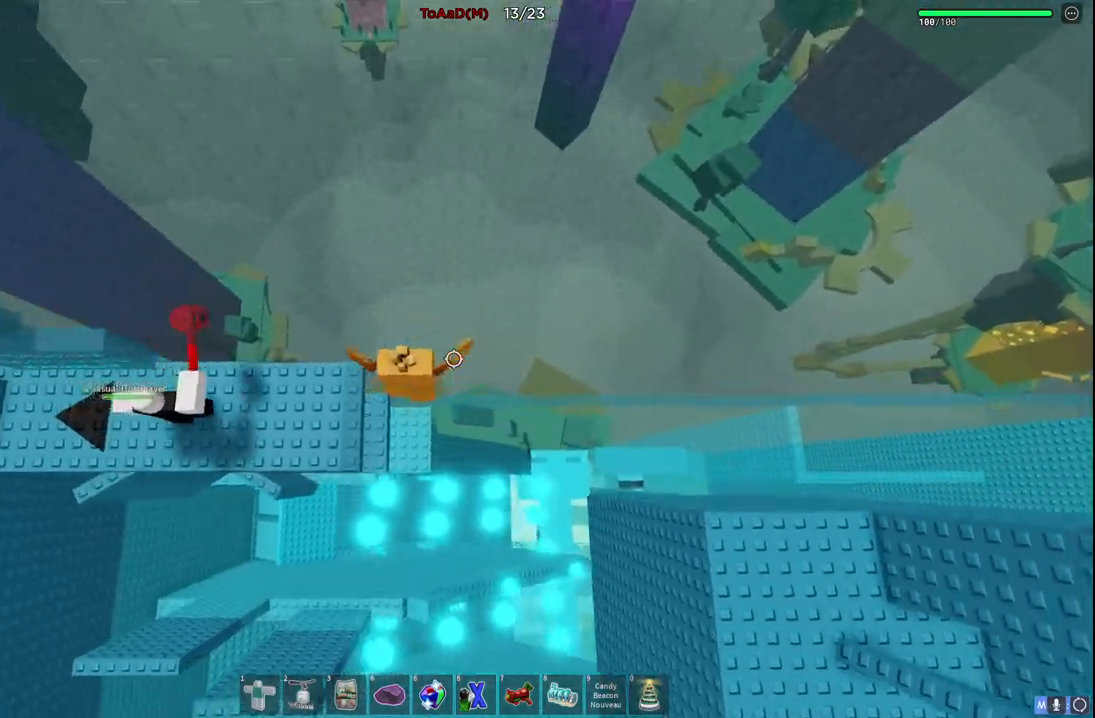
{"keys": ["d", "space"], "events": []}
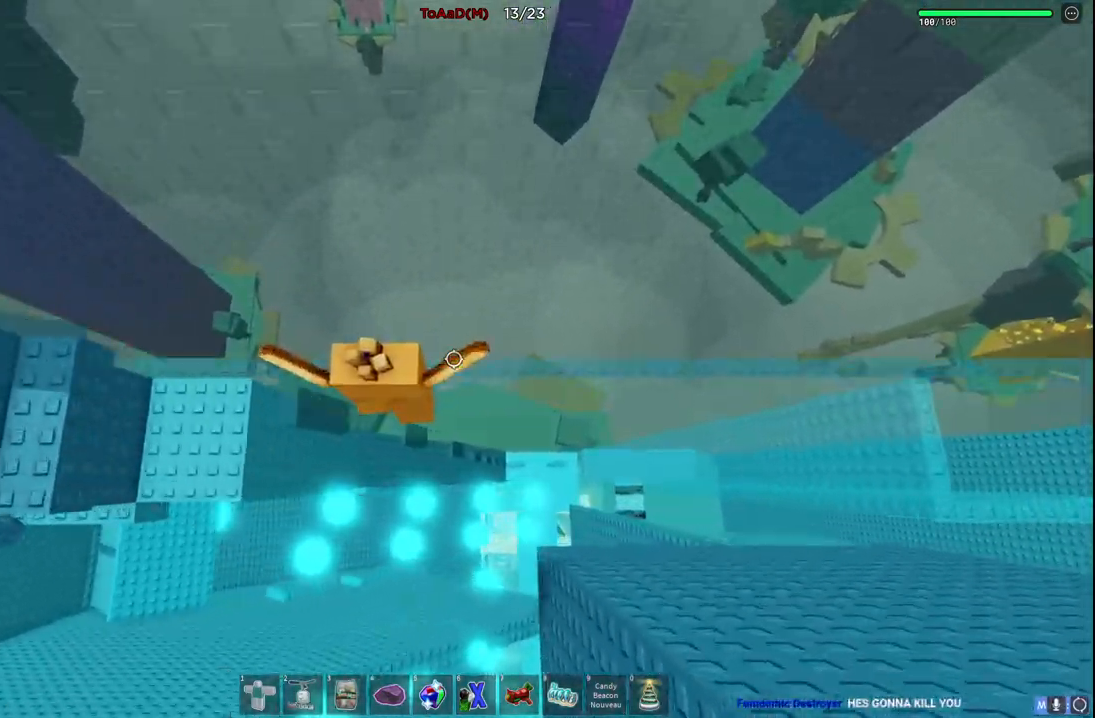
{"keys": ["d", "space"], "events": []}
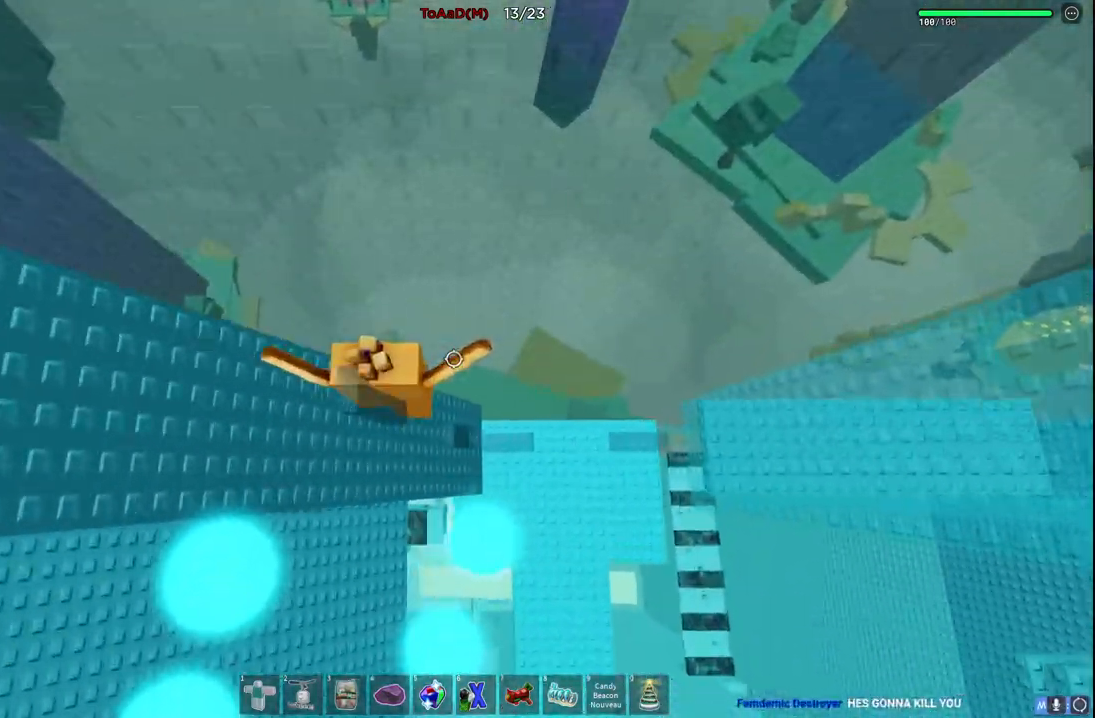
{"keys": ["d", "space"], "events": []}
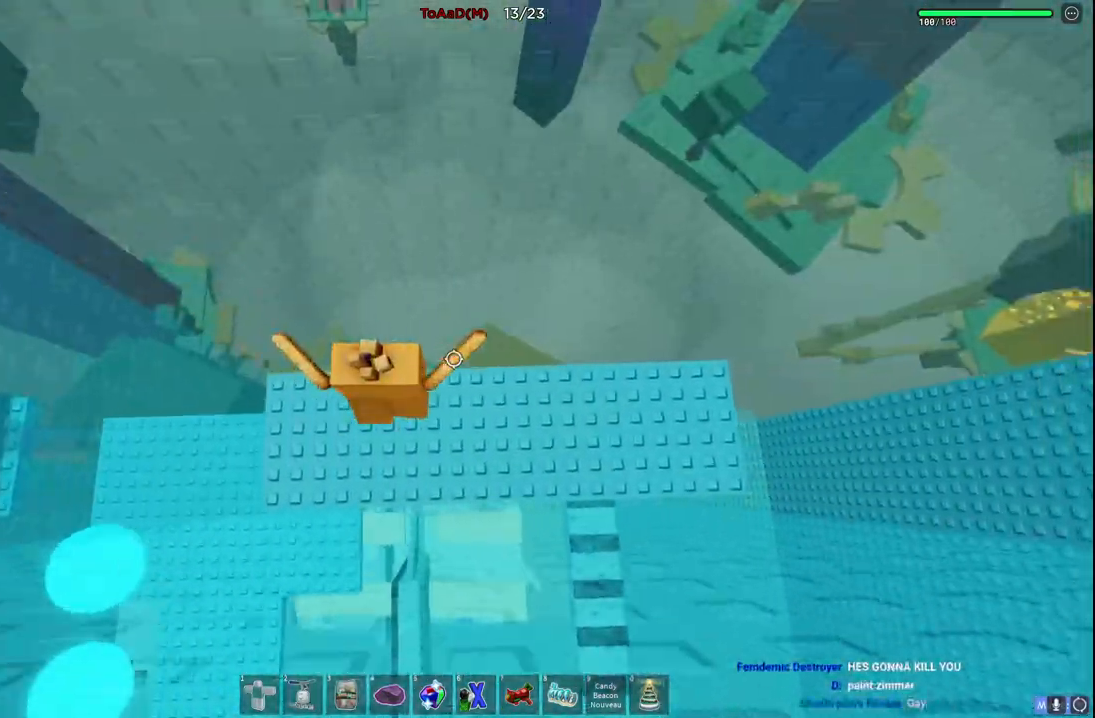
{"keys": ["w"], "events": [[17, "space", "up"], [117, "w", "down"], [167, "d", "up"]]}
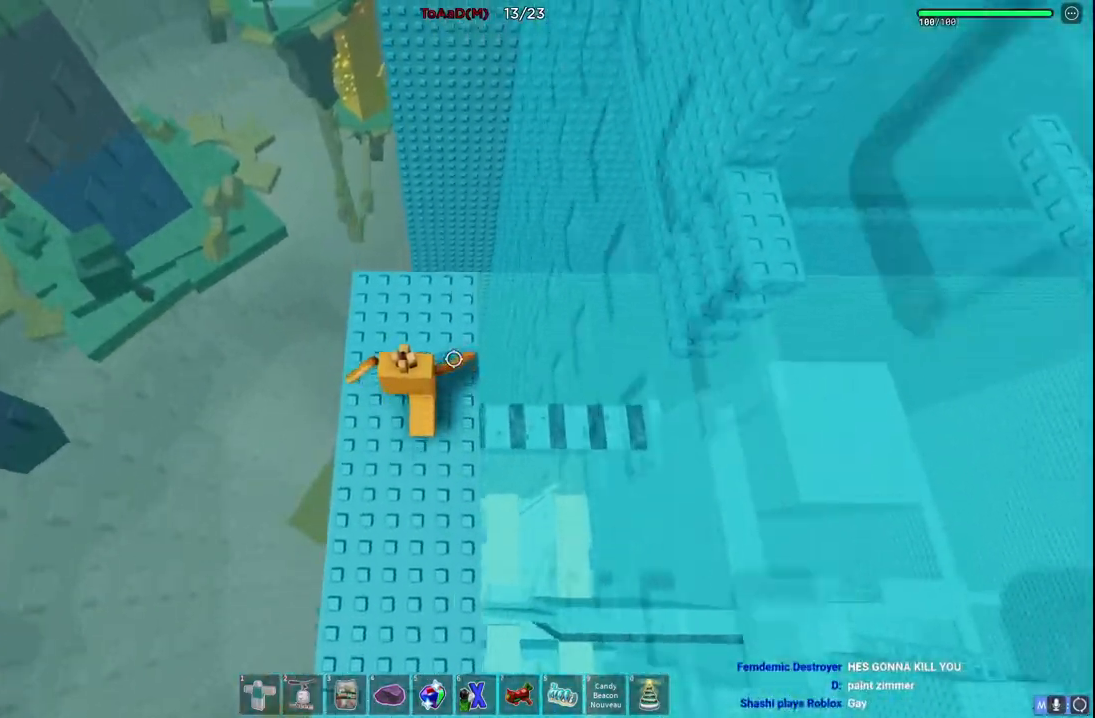
{"keys": ["w"]}